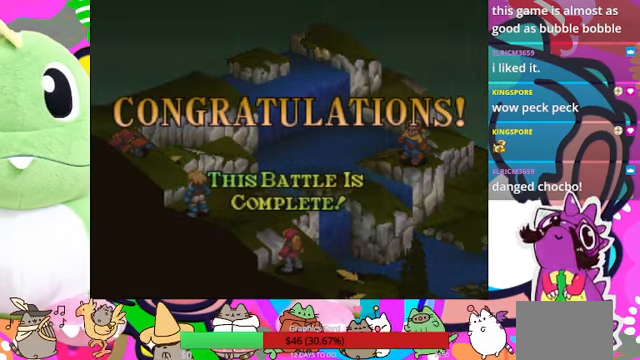
Gameplay with a controller (PlayStation layout); each line is a JSON object with the inputs held at the frame after it. "events" lists button and stick changes between this image and that frame as [ms after this image, input, new state], when the widget could be followed in between. Not read: L3 R3 left_stick right_stick.
{"buttons": ["CIRCLE"], "events": [[467, "CIRCLE", "down"]]}
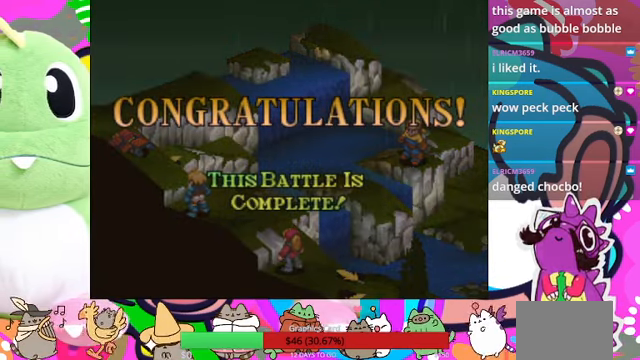
{"buttons": [], "events": [[100, "CIRCLE", "up"]]}
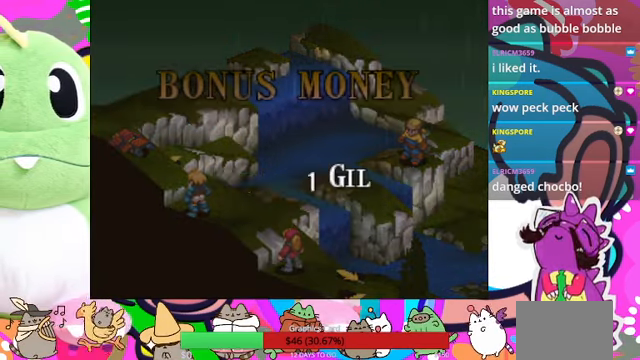
{"buttons": [], "events": [[67, "CIRCLE", "down"], [167, "CIRCLE", "up"]]}
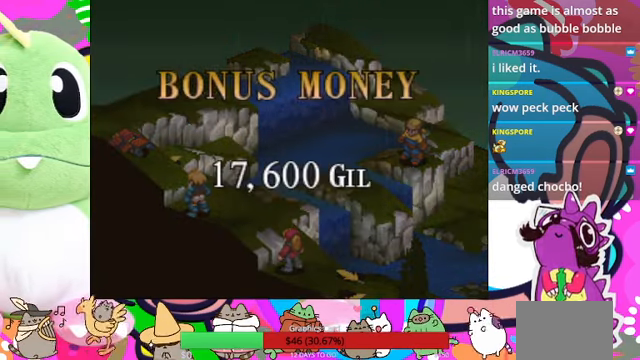
{"buttons": [], "events": [[100, "CIRCLE", "down"], [200, "CIRCLE", "up"]]}